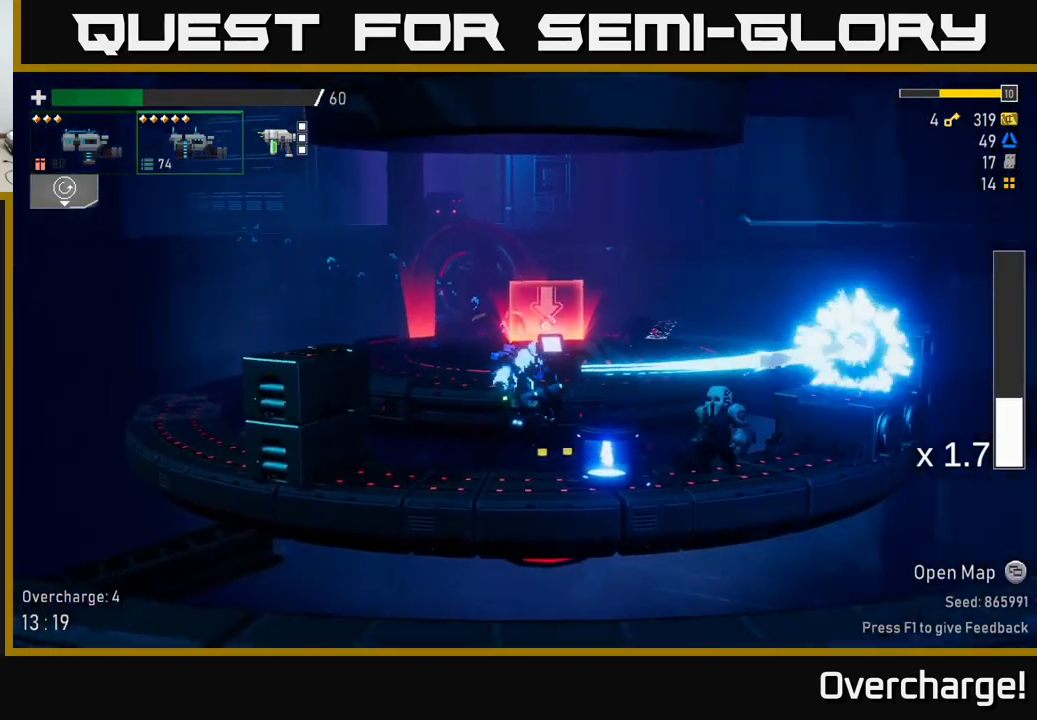
Gameplay with a controller (Xbox layout); each line is a JSON object with the inputs held at the frame after it. "events" lists button and stick changes between this image and that frame as [ms after this image, input, new state], when the widget could be followed in between. Not read: right_stick.
{"buttons": ["R2"], "left_stick": "center", "events": [[183, "R2", "down"]]}
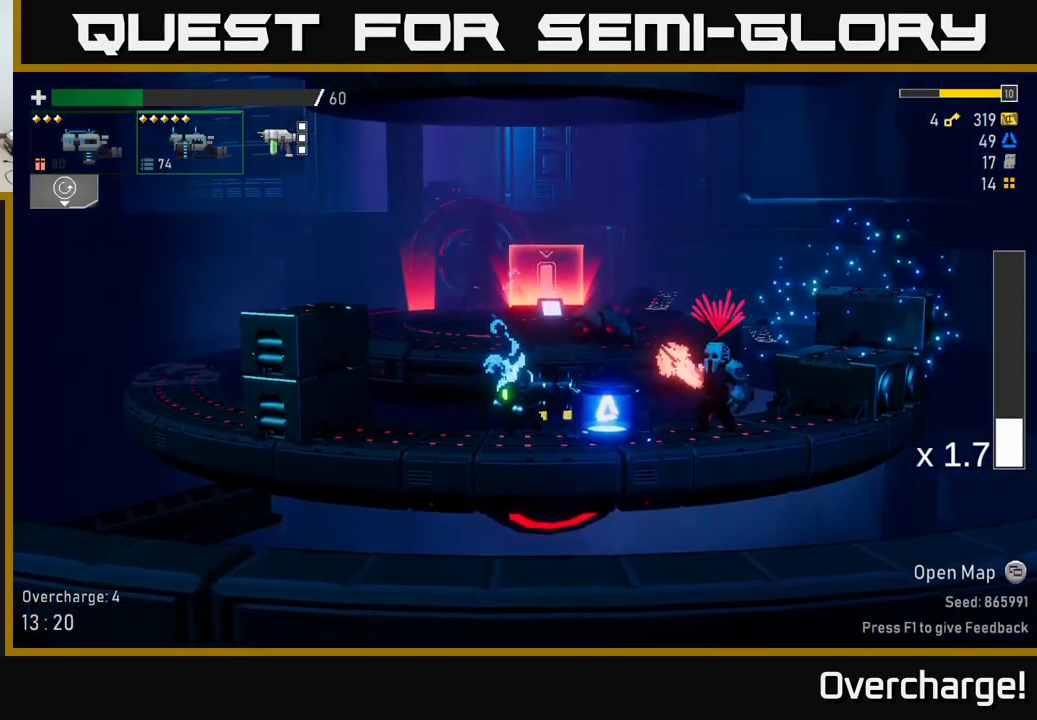
{"buttons": ["R2"], "left_stick": "center", "events": [[217, "R2", "up"], [250, "A", "down"], [333, "R2", "down"], [367, "X", "down"], [450, "A", "up"], [500, "X", "up"]]}
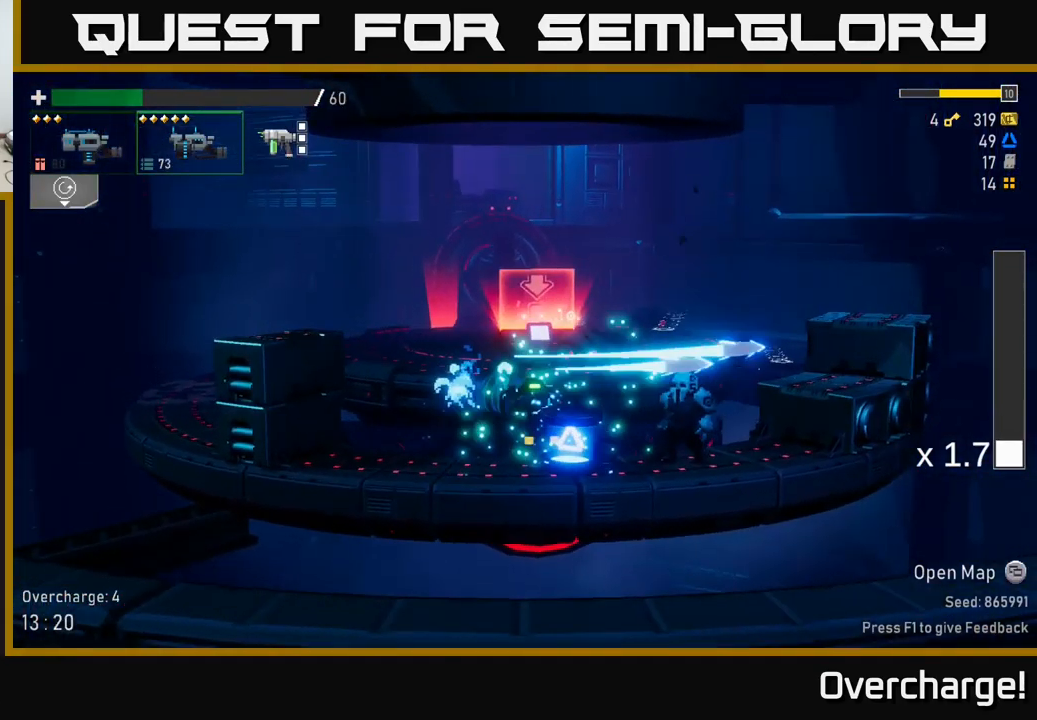
{"buttons": ["R2"], "left_stick": "left", "events": [[417, "left_stick", "left"]]}
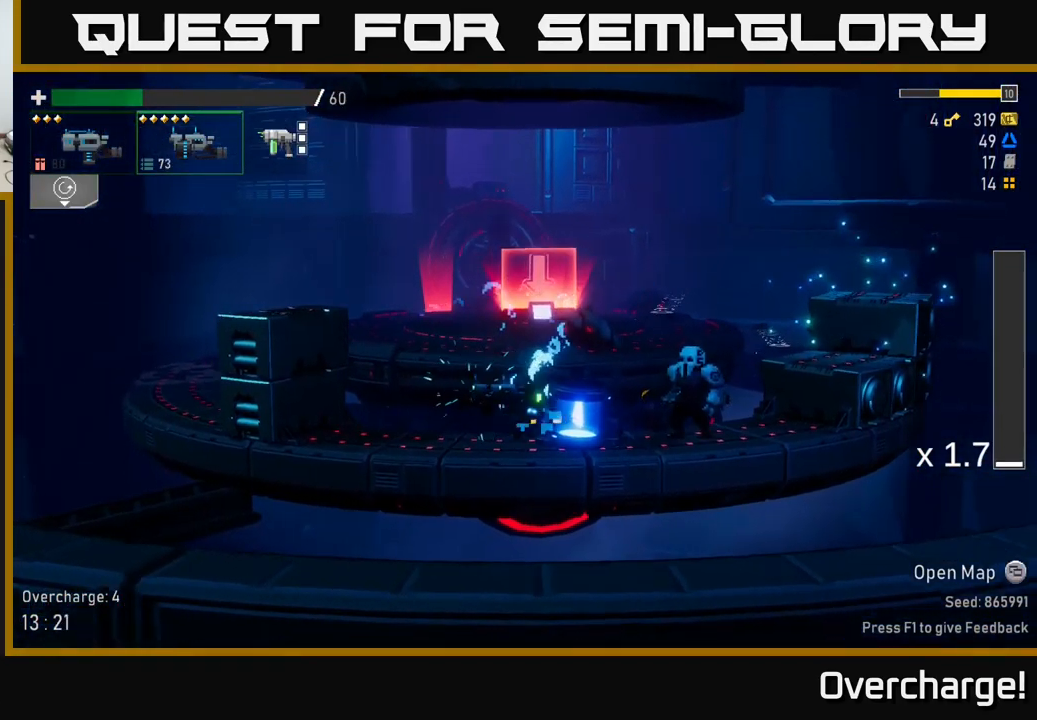
{"buttons": [], "left_stick": "up-left", "events": [[383, "left_stick", "up-left"], [483, "R2", "up"]]}
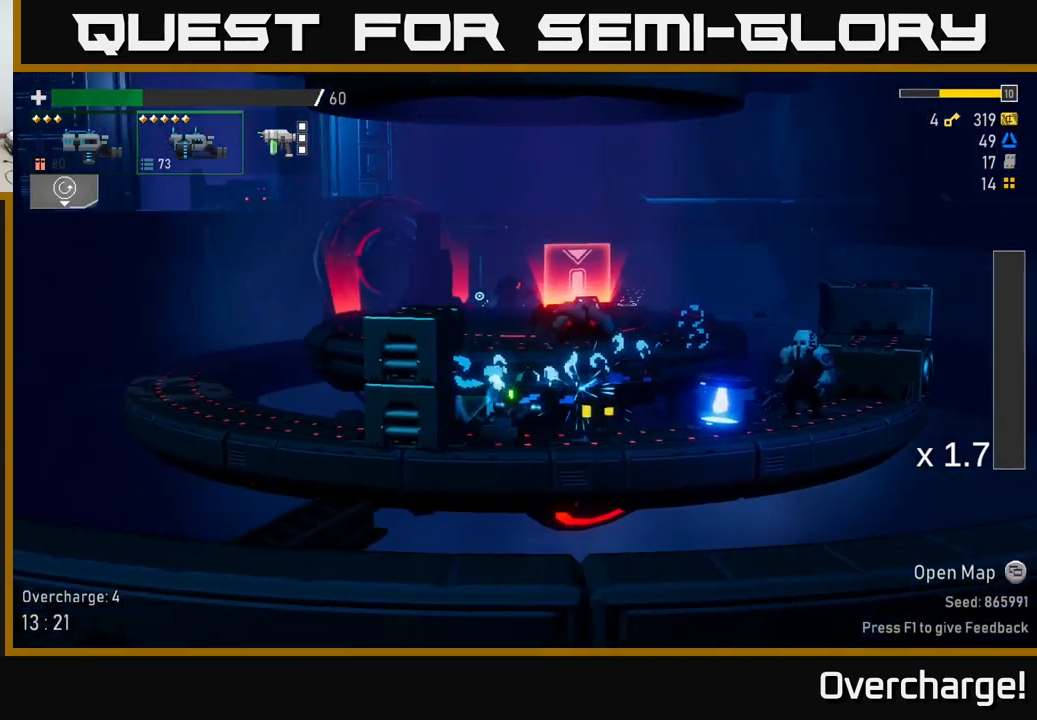
{"buttons": [], "left_stick": "center", "events": [[83, "left_stick", "center"]]}
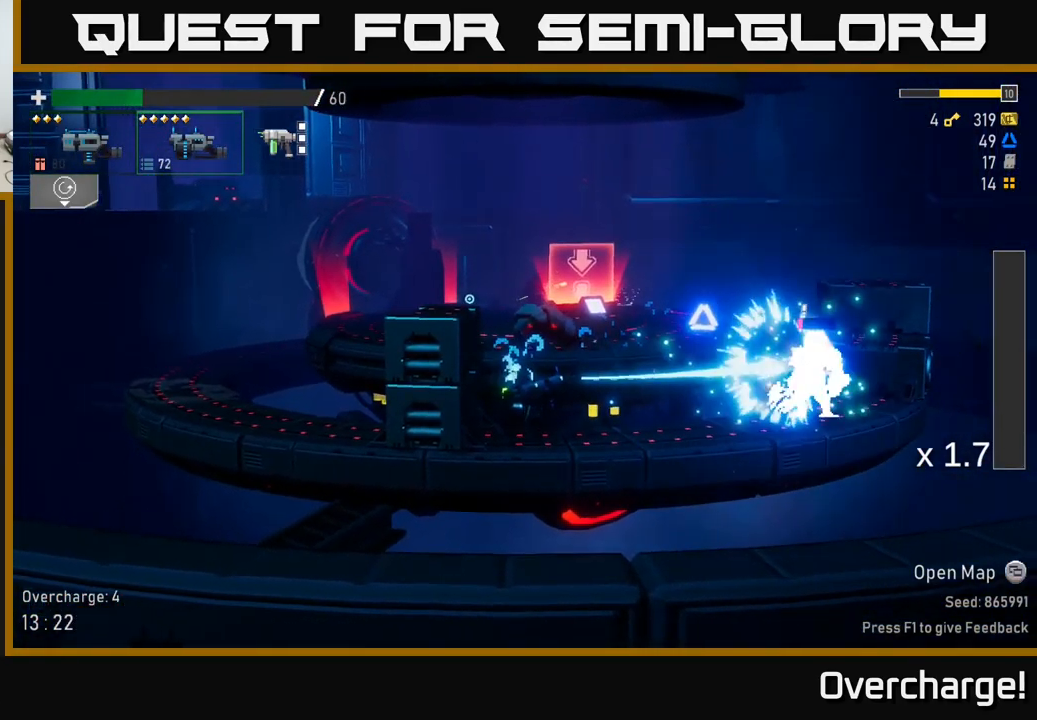
{"buttons": [], "left_stick": "center", "events": [[100, "R2", "down"], [400, "R2", "up"]]}
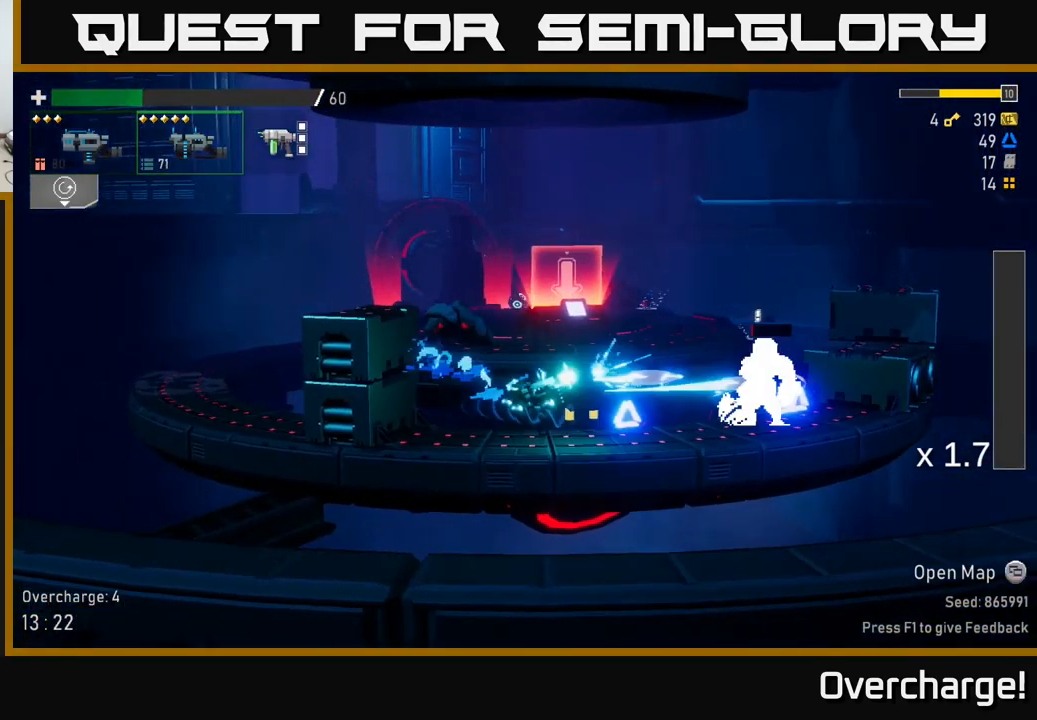
{"buttons": [], "left_stick": "center", "events": [[333, "X", "down"], [499, "X", "up"]]}